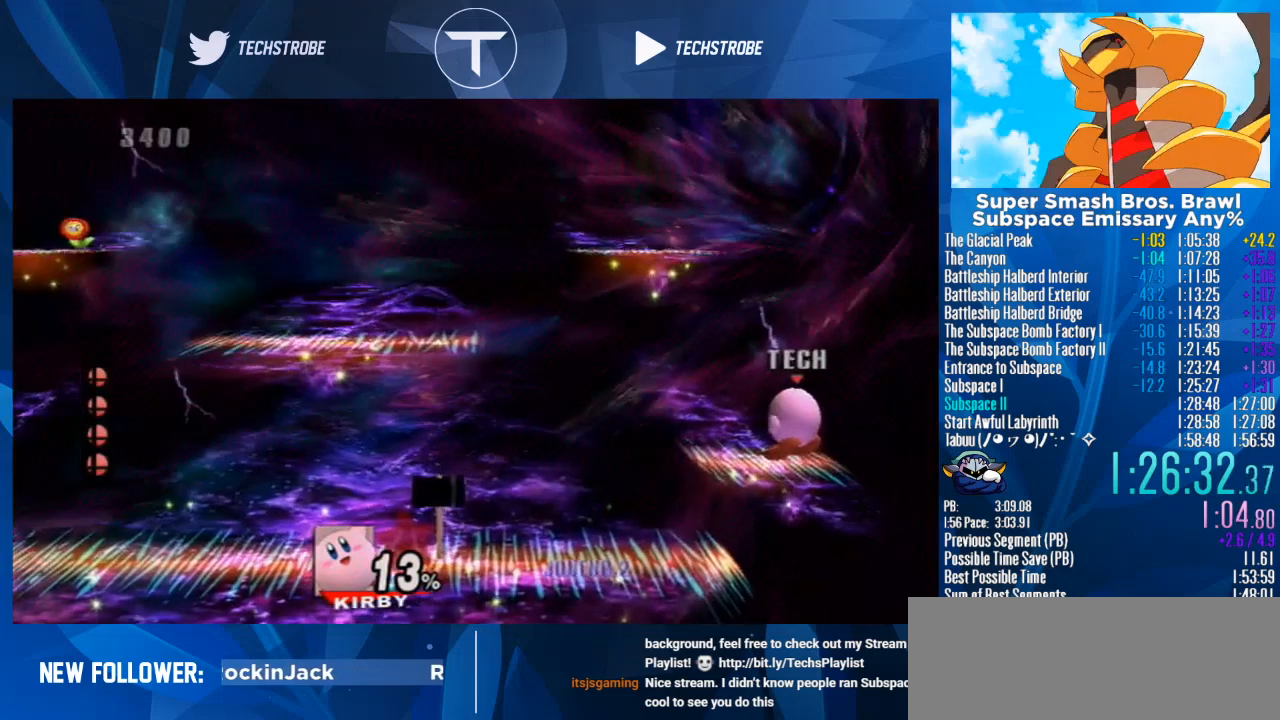
Gameplay with a controller (Nintendo layout); each line is a JSON object with the inputs held at the frame after it. "events" lists button and stick changes between this image and that frame as [ms after this image, input, new state], when the widget could be followed in between. Not read: L3 R3.
{"buttons": [], "left_stick": "center", "right_stick": "center", "events": []}
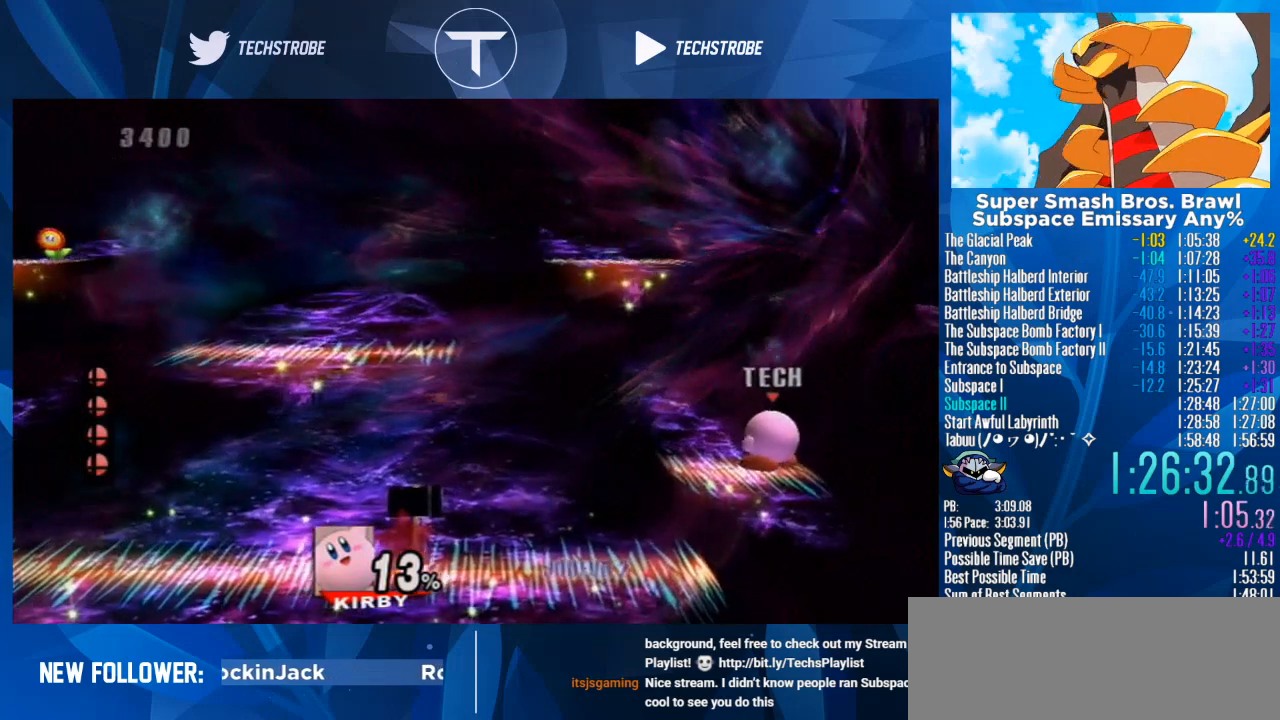
{"buttons": [], "left_stick": "center", "right_stick": "center", "events": []}
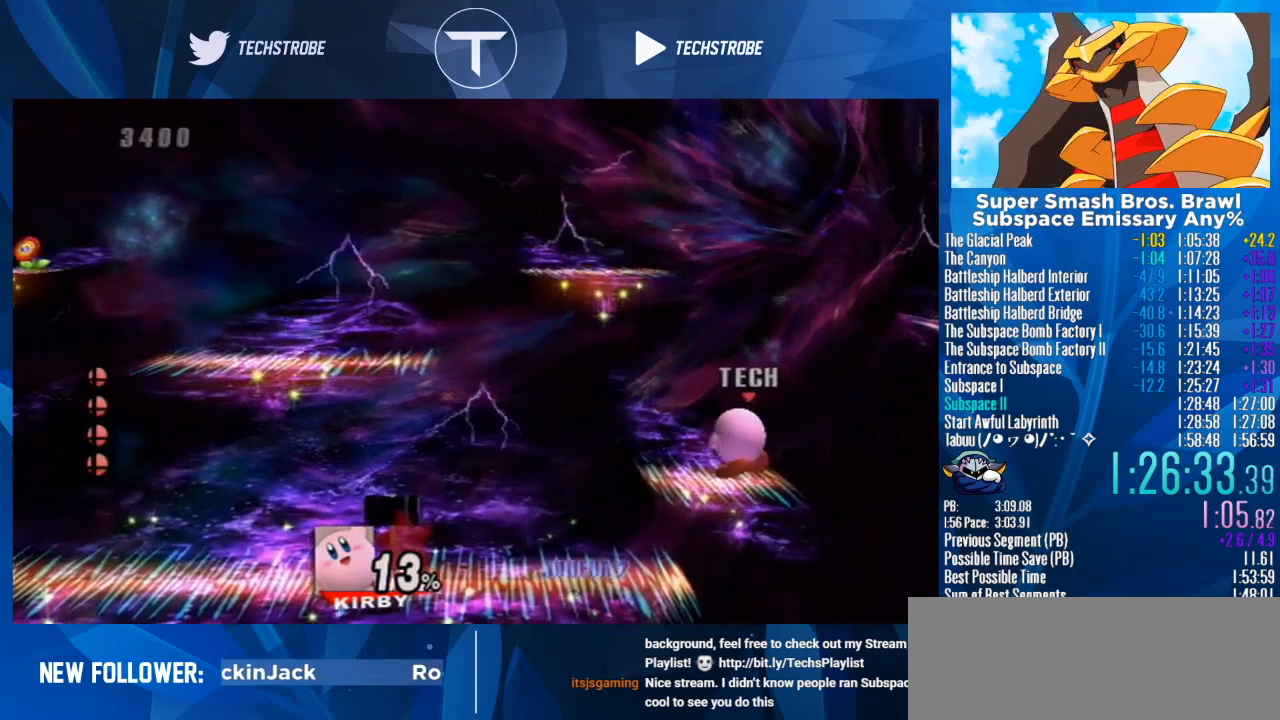
{"buttons": [], "left_stick": "center", "right_stick": "center", "events": []}
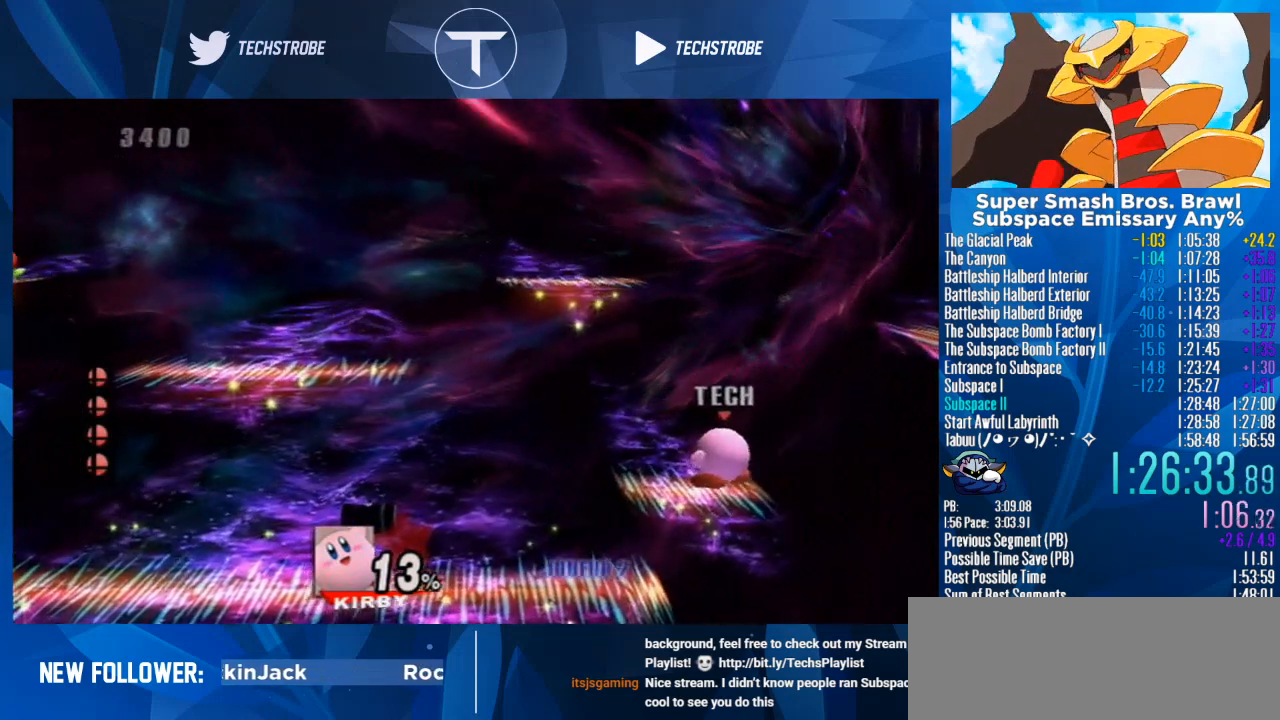
{"buttons": [], "left_stick": "center", "right_stick": "center", "events": []}
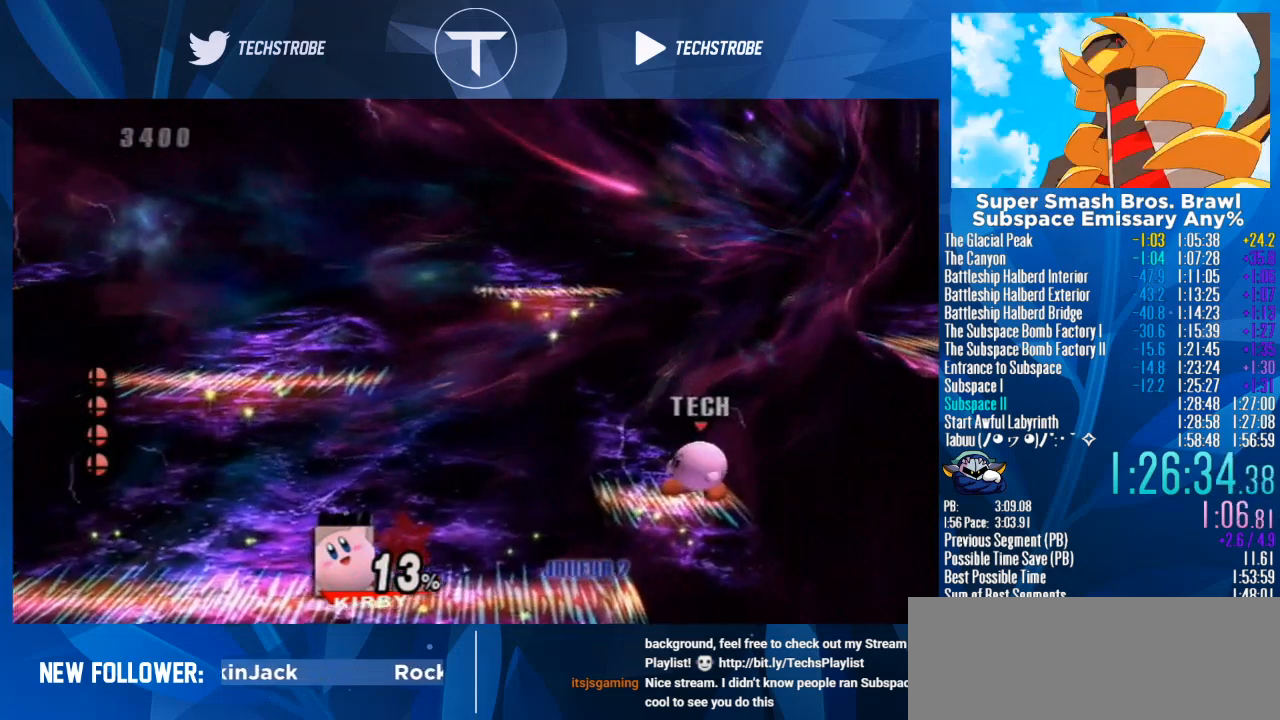
{"buttons": [], "left_stick": "center", "right_stick": "center", "events": []}
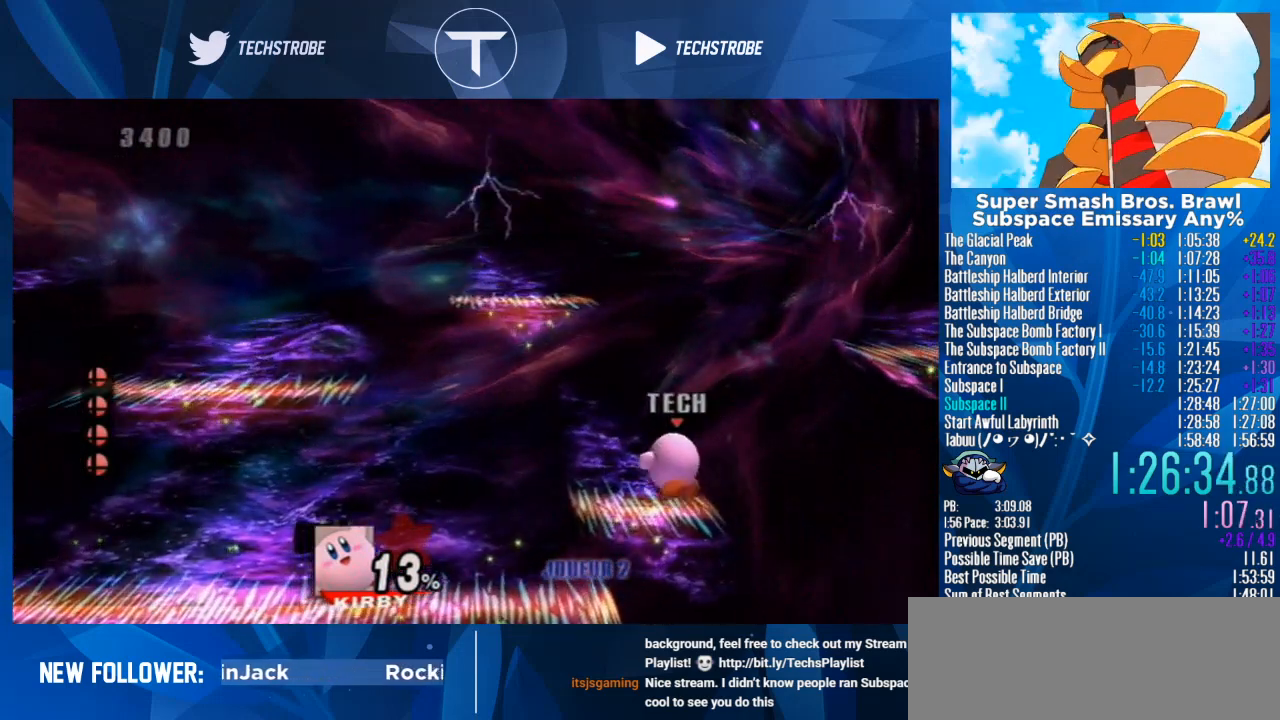
{"buttons": [], "left_stick": "center", "right_stick": "center", "events": []}
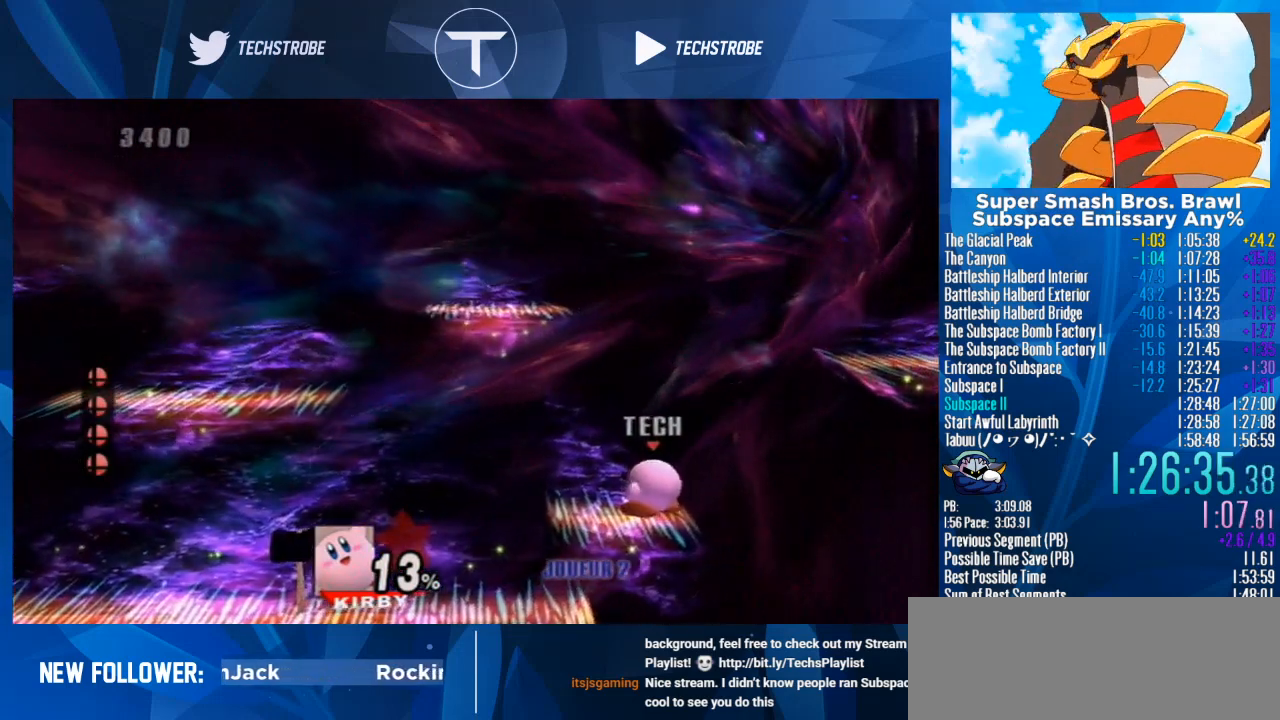
{"buttons": [], "left_stick": "center", "right_stick": "center", "events": []}
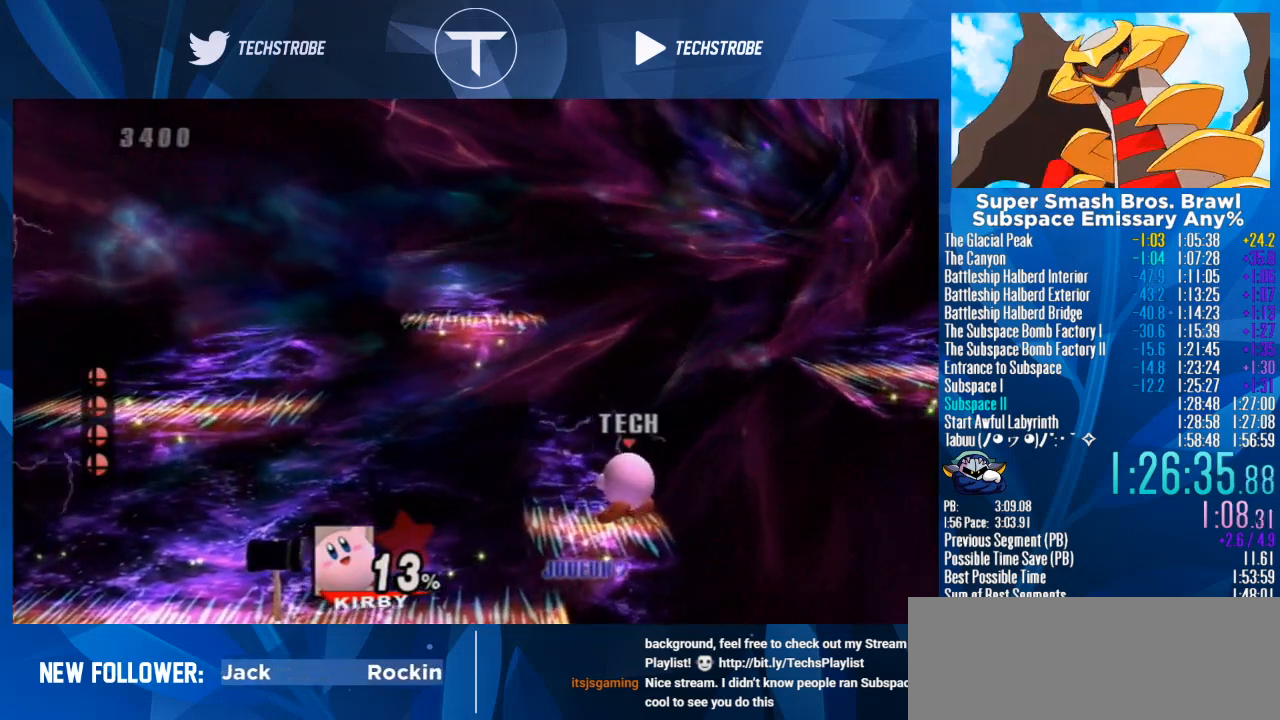
{"buttons": [], "left_stick": "center", "right_stick": "center", "events": []}
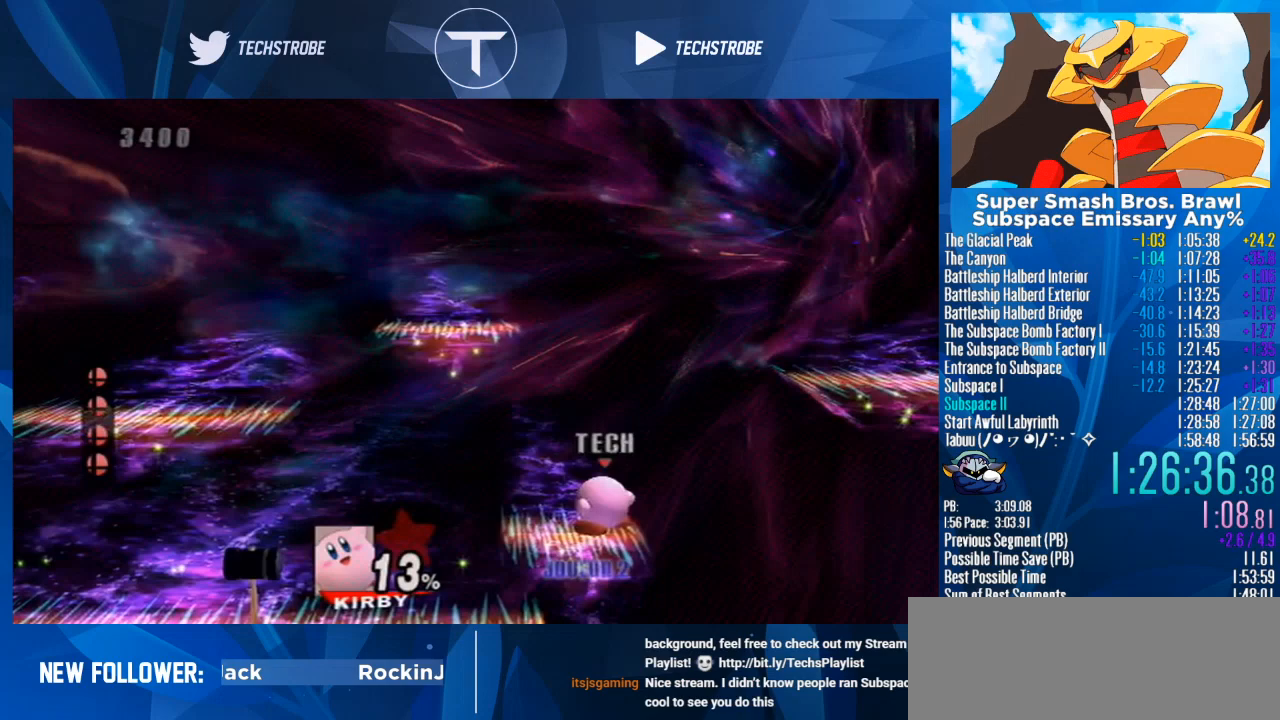
{"buttons": [], "left_stick": "right", "right_stick": "center", "events": [[167, "left_stick", "right"], [200, "Y", "down"], [400, "Y", "up"]]}
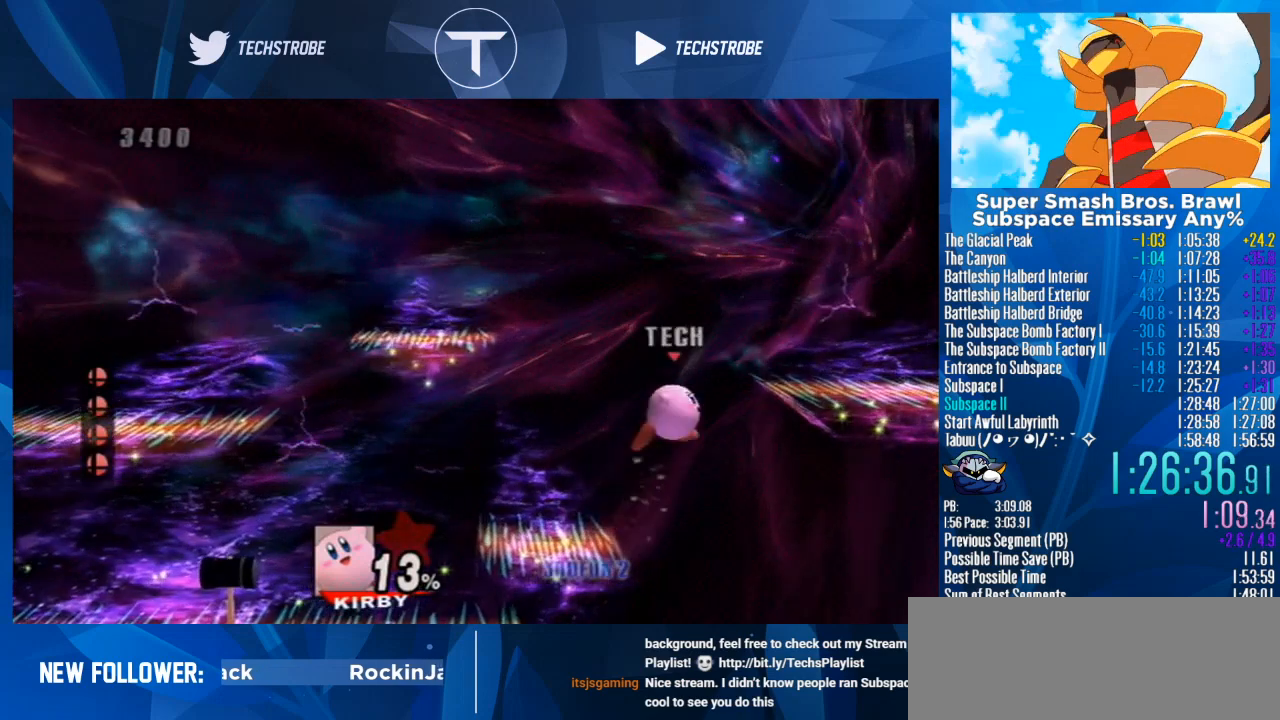
{"buttons": [], "left_stick": "down", "right_stick": "center", "events": [[33, "Y", "down"], [100, "Y", "up"], [267, "left_stick", "center"], [400, "left_stick", "down"]]}
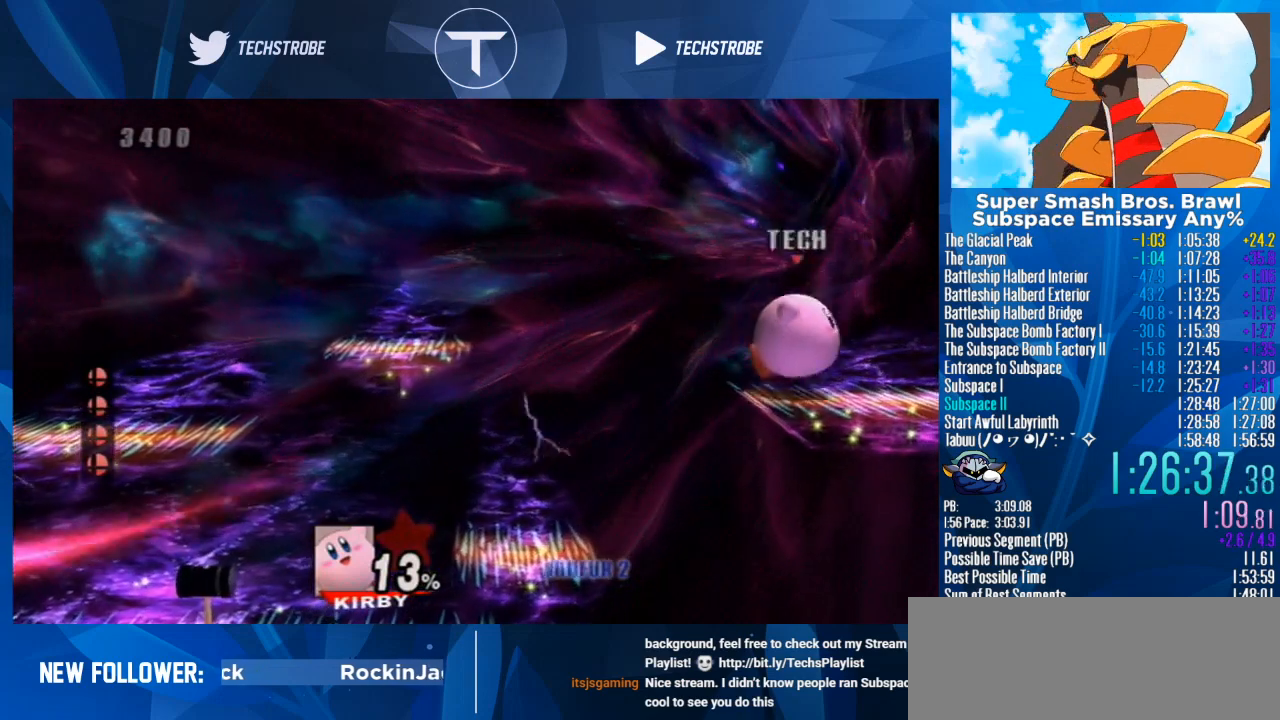
{"buttons": ["A"], "left_stick": "down", "right_stick": "center", "events": [[33, "left_stick", "center"], [333, "left_stick", "down"], [433, "A", "down"]]}
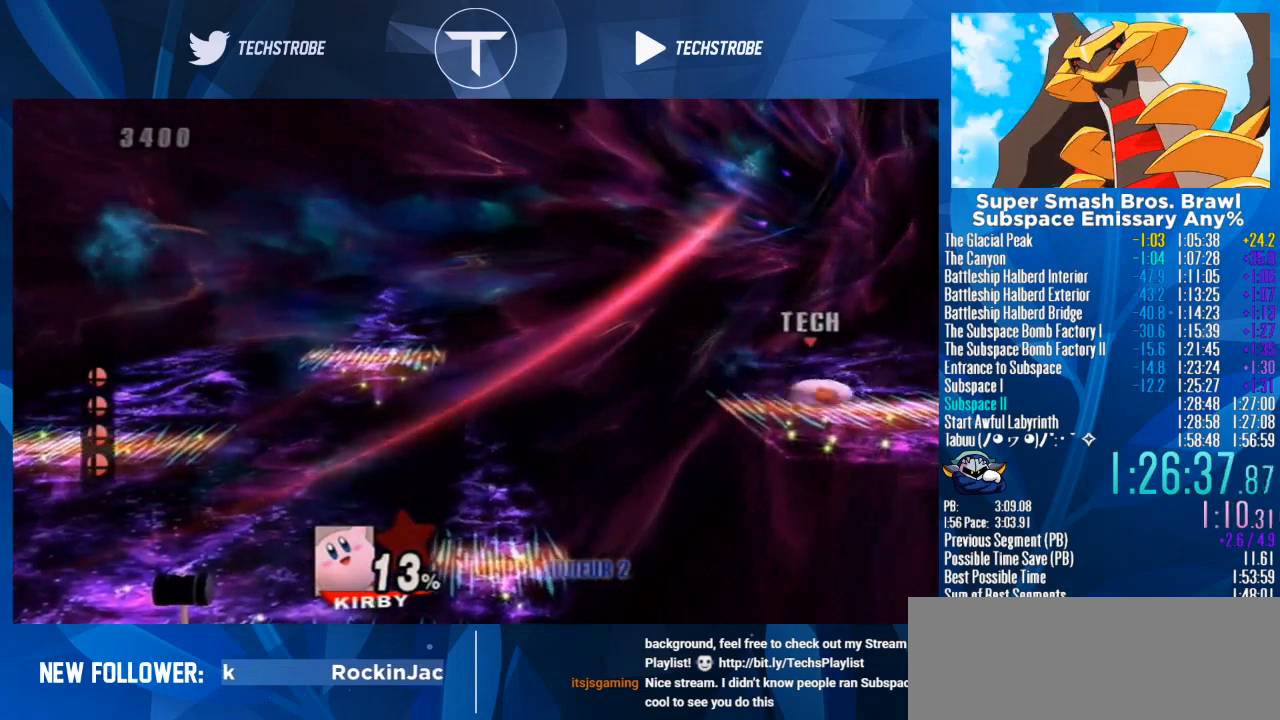
{"buttons": [], "left_stick": "down", "right_stick": "center", "events": [[33, "A", "up"], [300, "A", "down"], [400, "A", "up"]]}
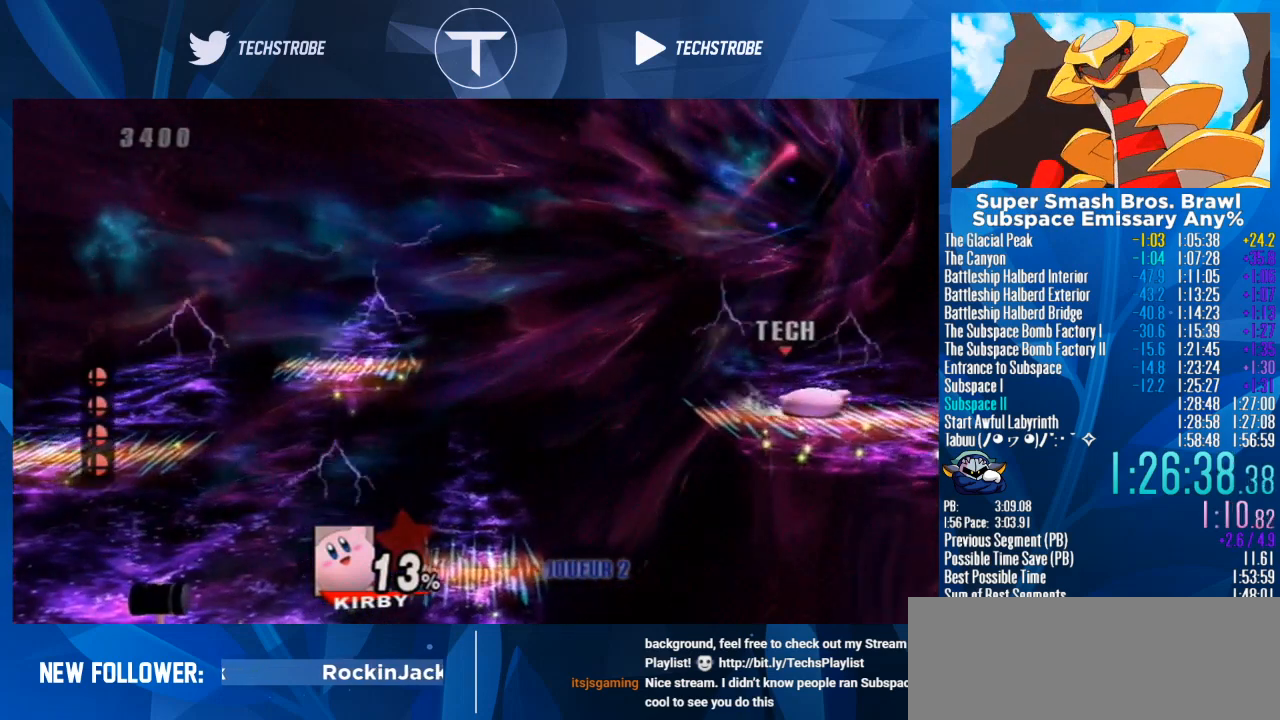
{"buttons": [], "left_stick": "down", "right_stick": "center", "events": [[167, "A", "down"], [333, "A", "up"]]}
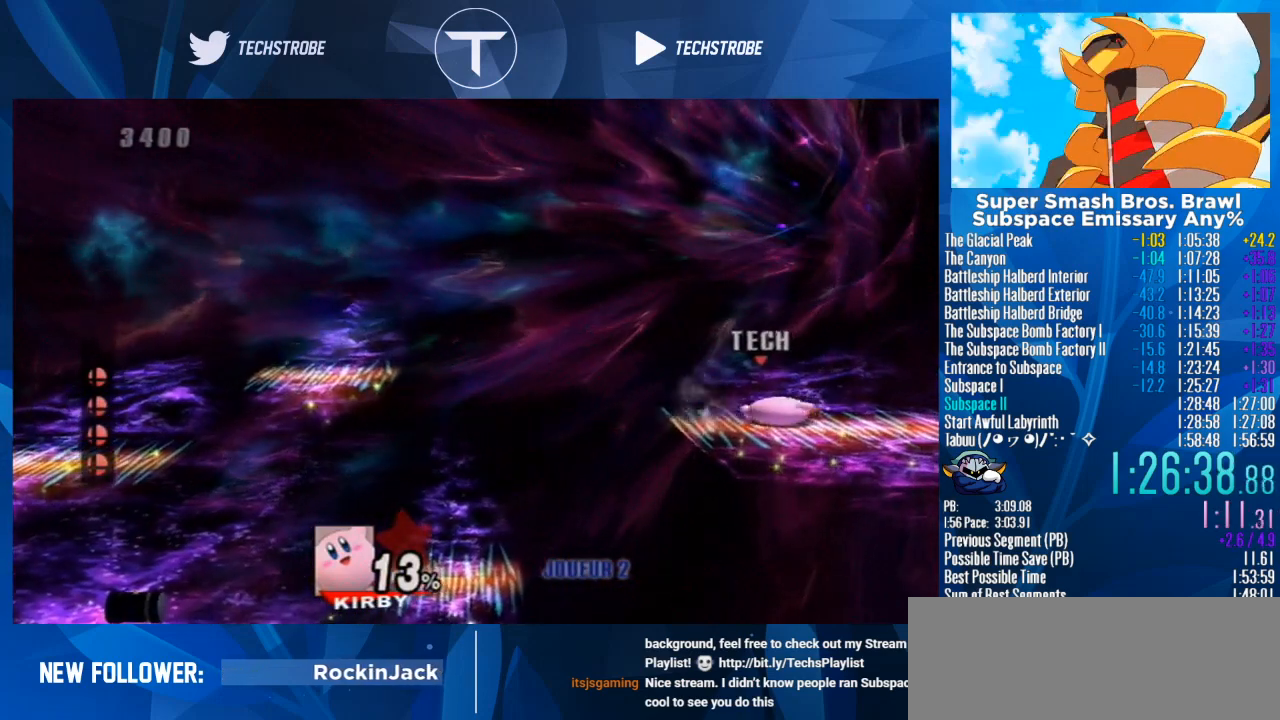
{"buttons": [], "left_stick": "down", "right_stick": "center", "events": [[167, "A", "down"], [267, "A", "up"]]}
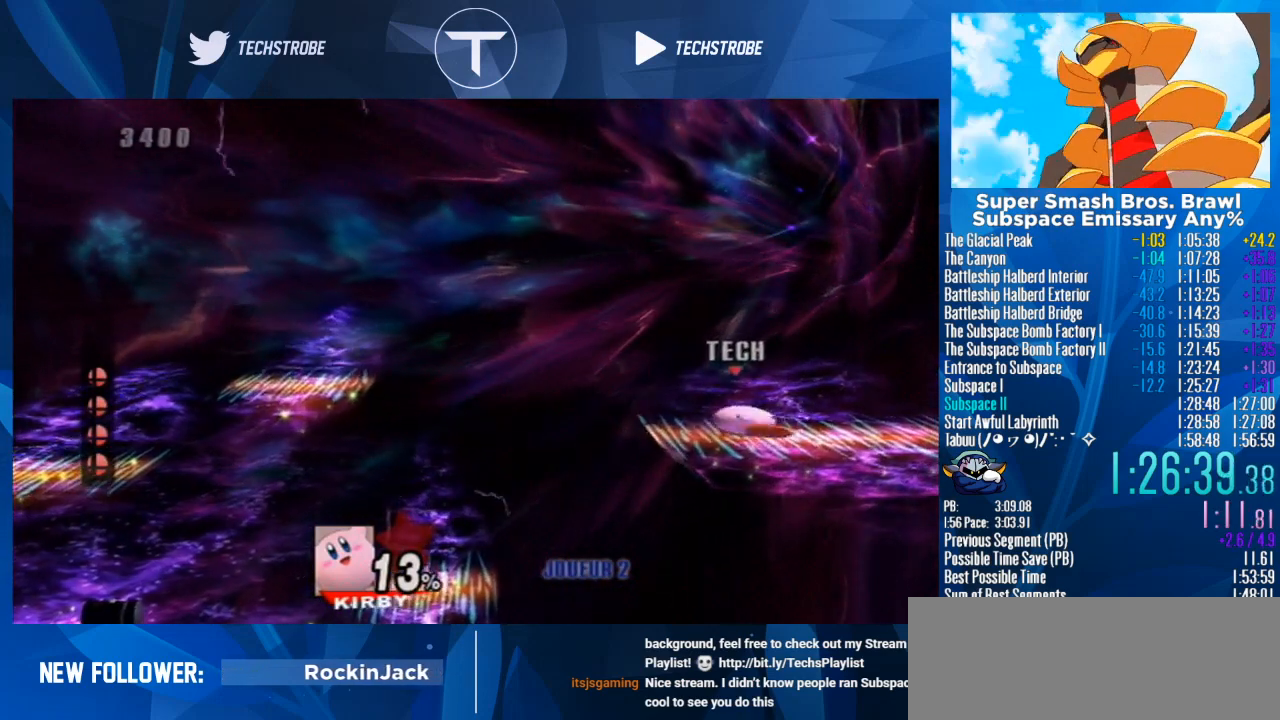
{"buttons": ["A"], "left_stick": "down", "right_stick": "center", "events": [[67, "A", "down"], [167, "A", "up"], [467, "A", "down"]]}
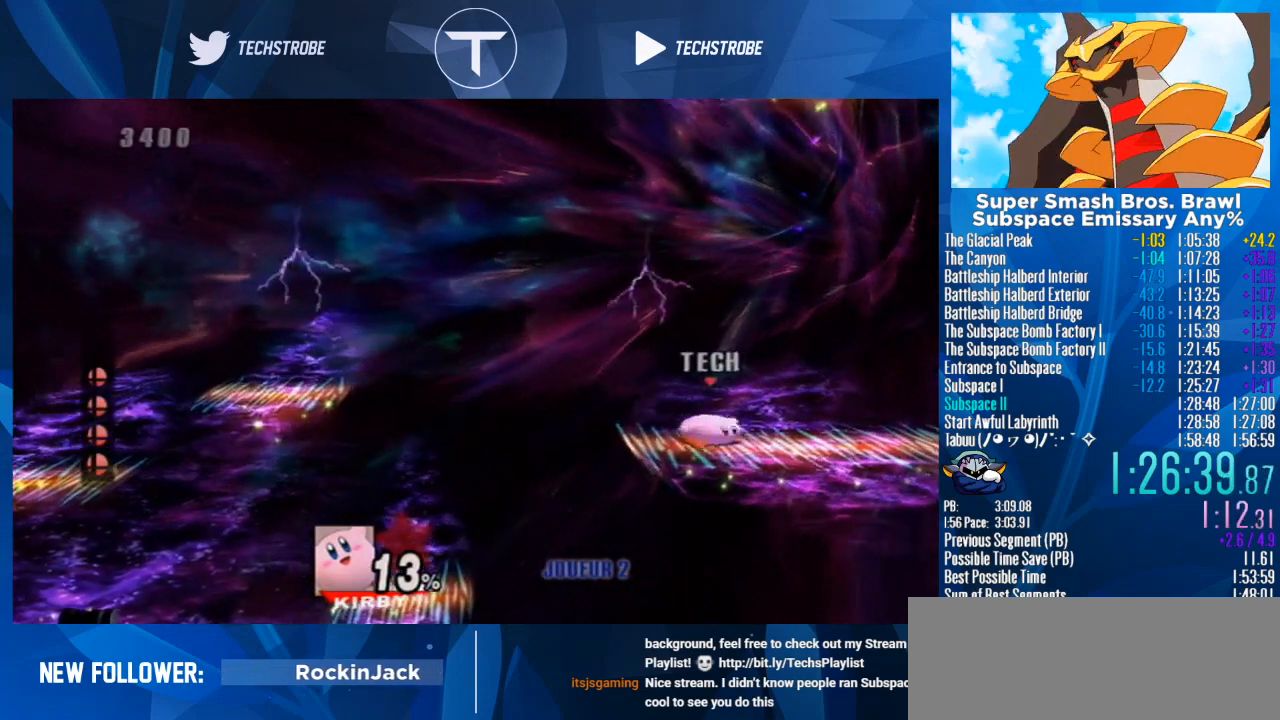
{"buttons": ["A"], "left_stick": "down", "right_stick": "center", "events": [[100, "A", "up"], [400, "A", "down"]]}
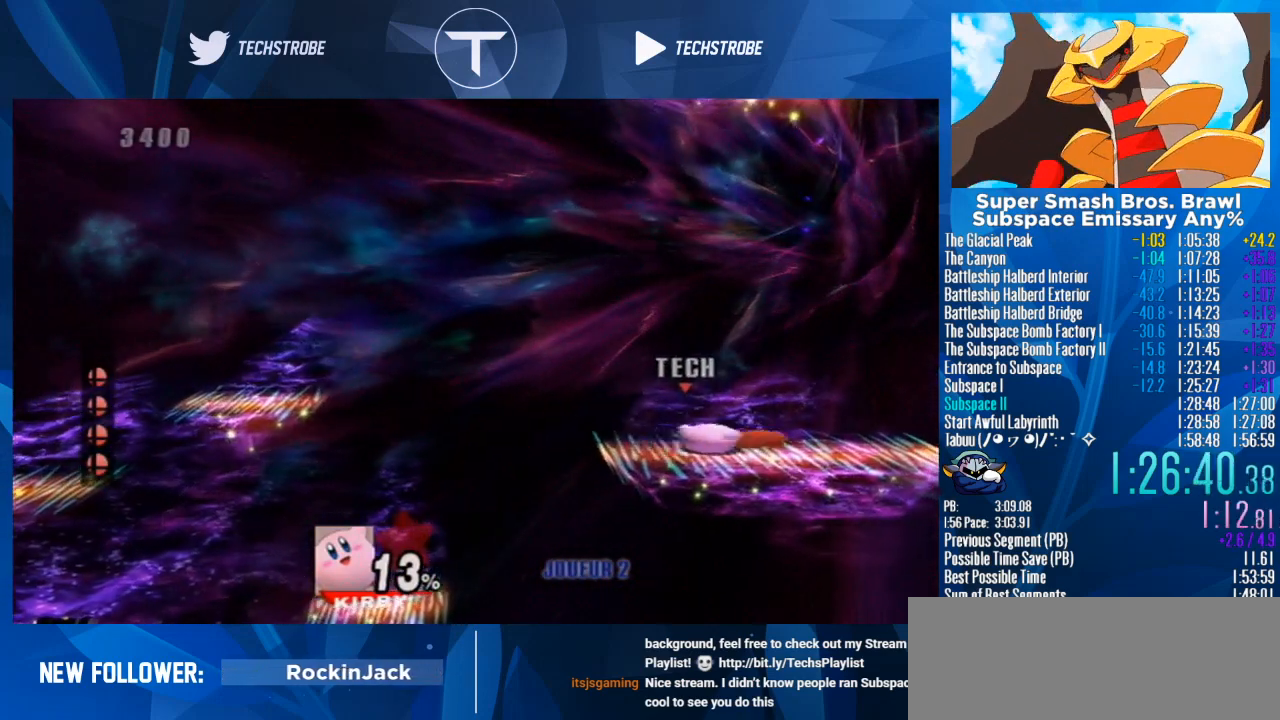
{"buttons": ["A"], "left_stick": "down", "right_stick": "center", "events": [[33, "A", "up"], [433, "A", "down"]]}
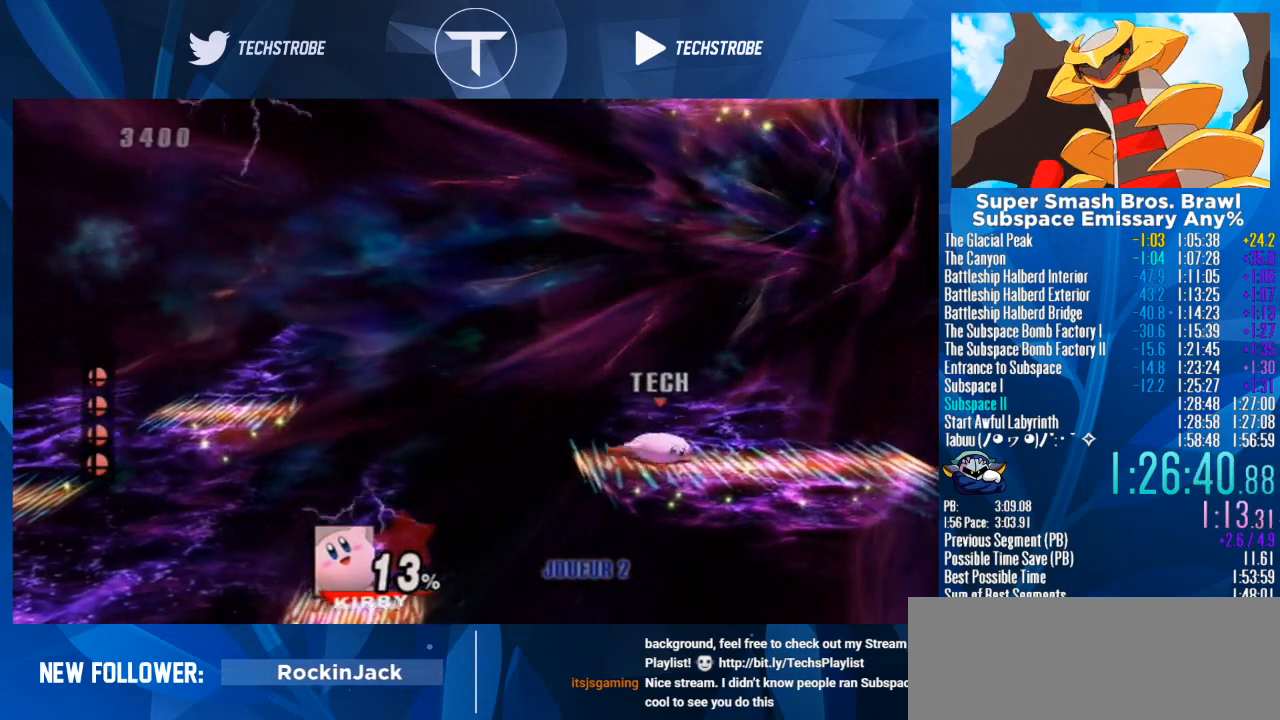
{"buttons": ["A"], "left_stick": "down", "right_stick": "center", "events": [[67, "A", "up"], [367, "A", "down"]]}
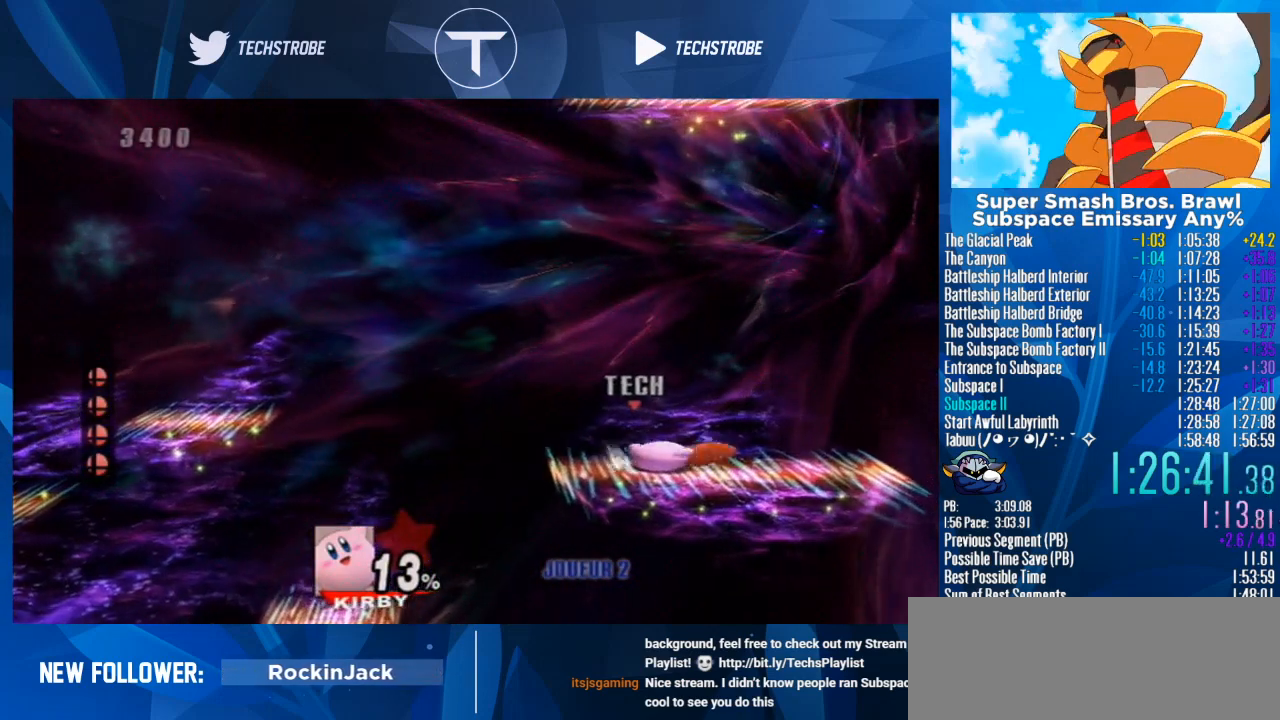
{"buttons": [], "left_stick": "down", "right_stick": "center", "events": [[33, "A", "up"], [333, "A", "down"], [500, "A", "up"]]}
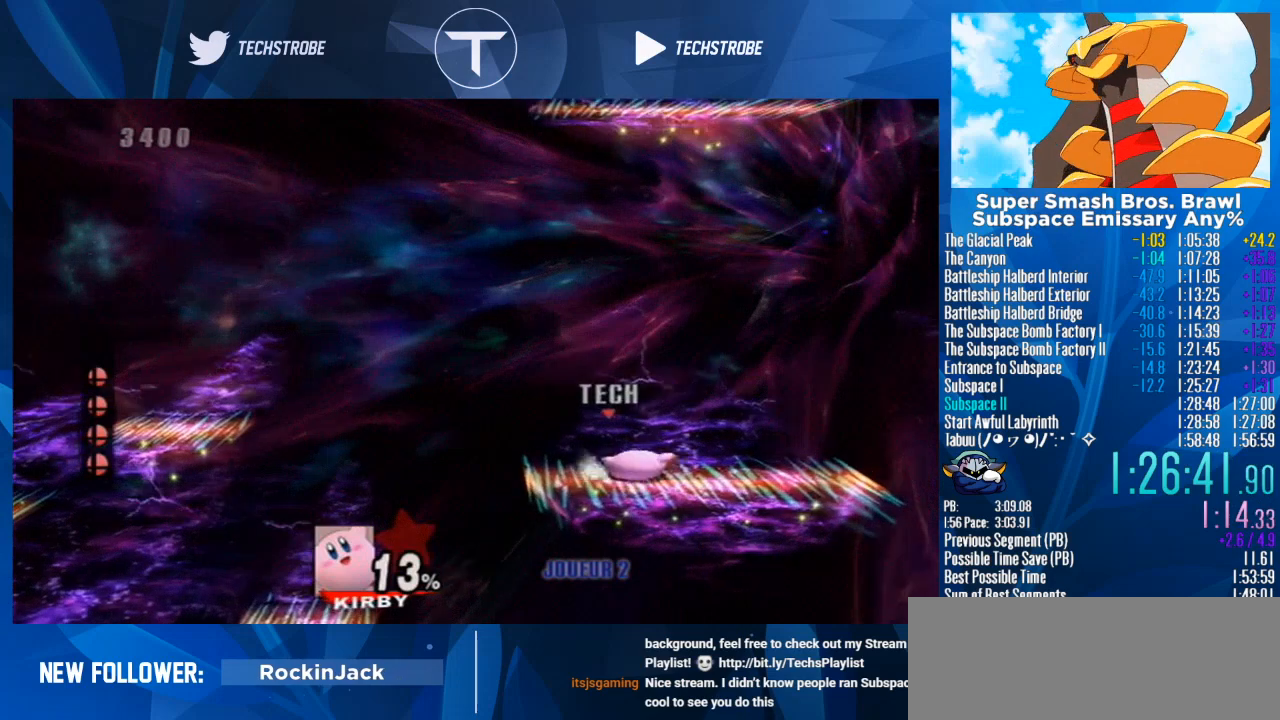
{"buttons": [], "left_stick": "down", "right_stick": "center", "events": [[333, "A", "down"], [467, "A", "up"]]}
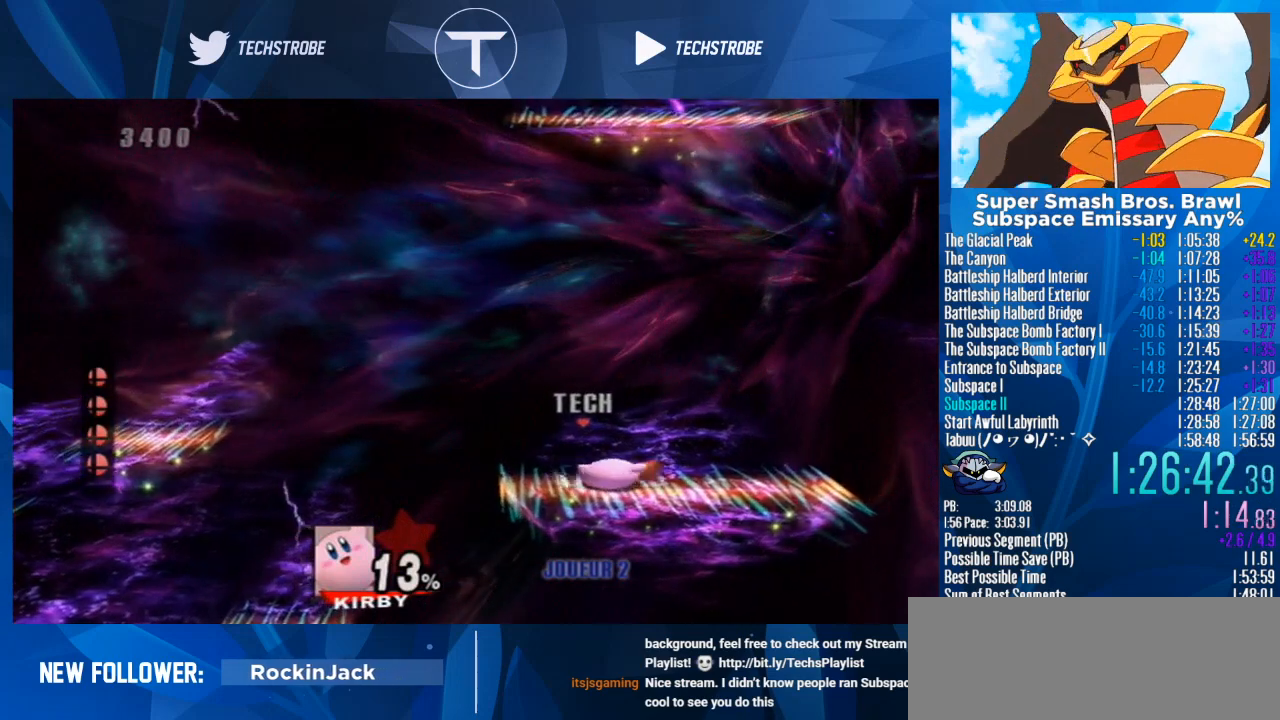
{"buttons": [], "left_stick": "right", "right_stick": "center", "events": [[267, "left_stick", "center"], [467, "left_stick", "right"]]}
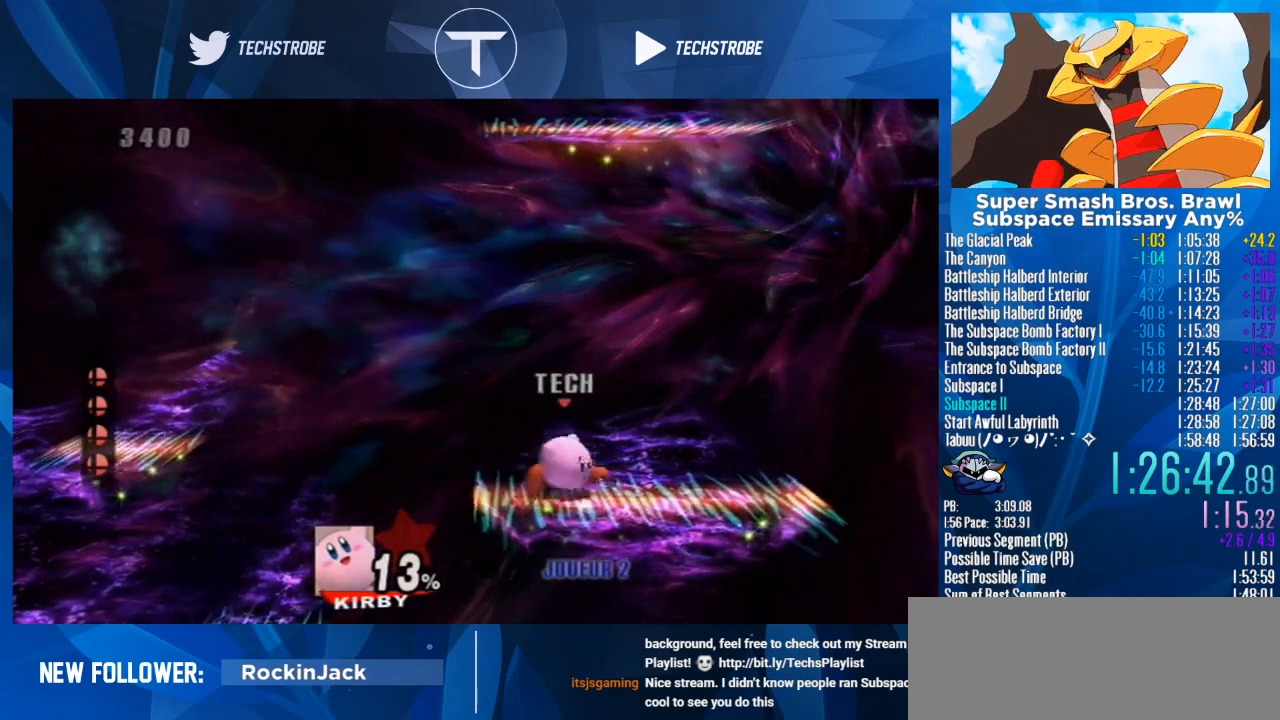
{"buttons": ["L1"], "left_stick": "right", "right_stick": "center", "events": [[433, "L1", "down"]]}
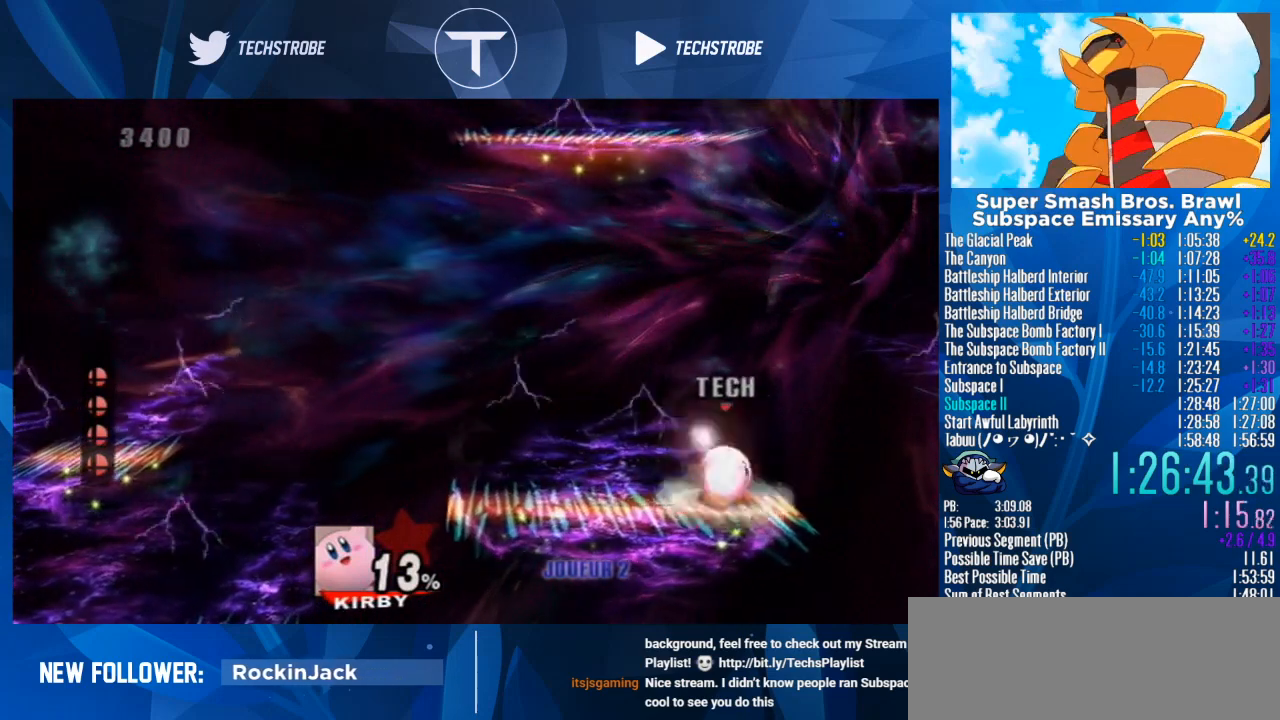
{"buttons": [], "left_stick": "center", "right_stick": "center", "events": [[100, "L1", "up"], [100, "left_stick", "center"]]}
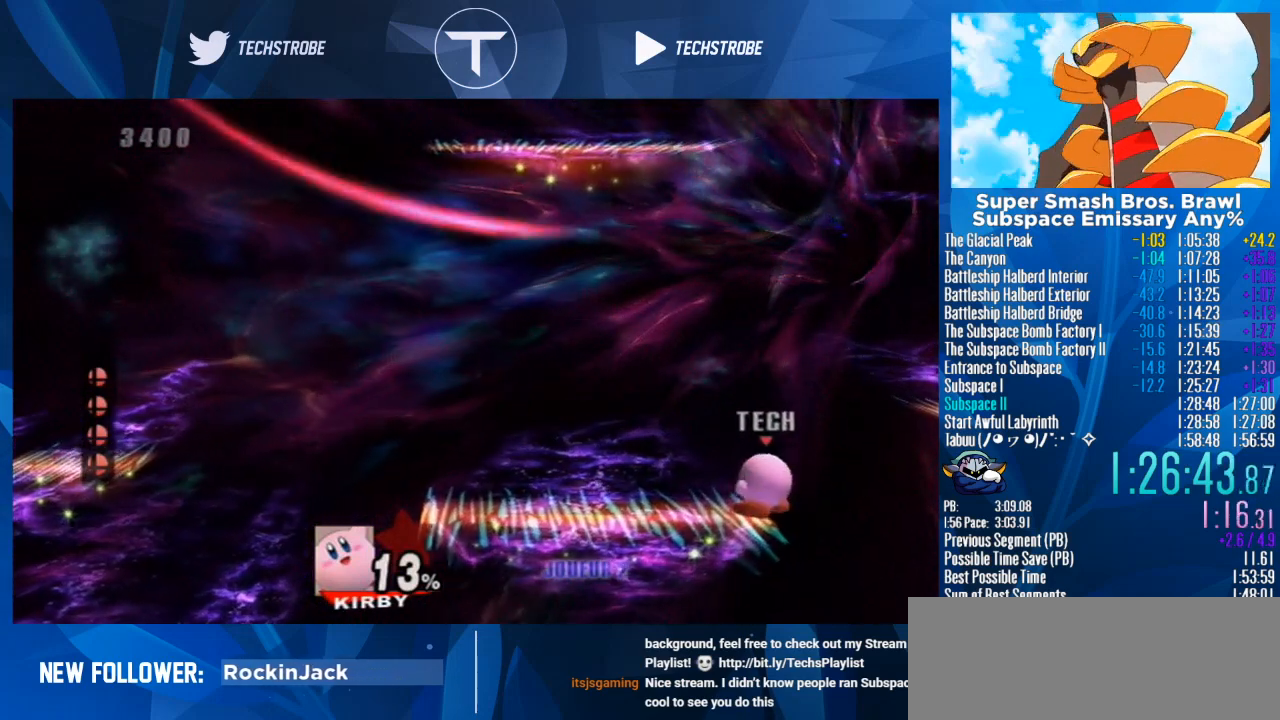
{"buttons": ["Y"], "left_stick": "right", "right_stick": "center", "events": [[433, "Y", "down"], [433, "left_stick", "right"]]}
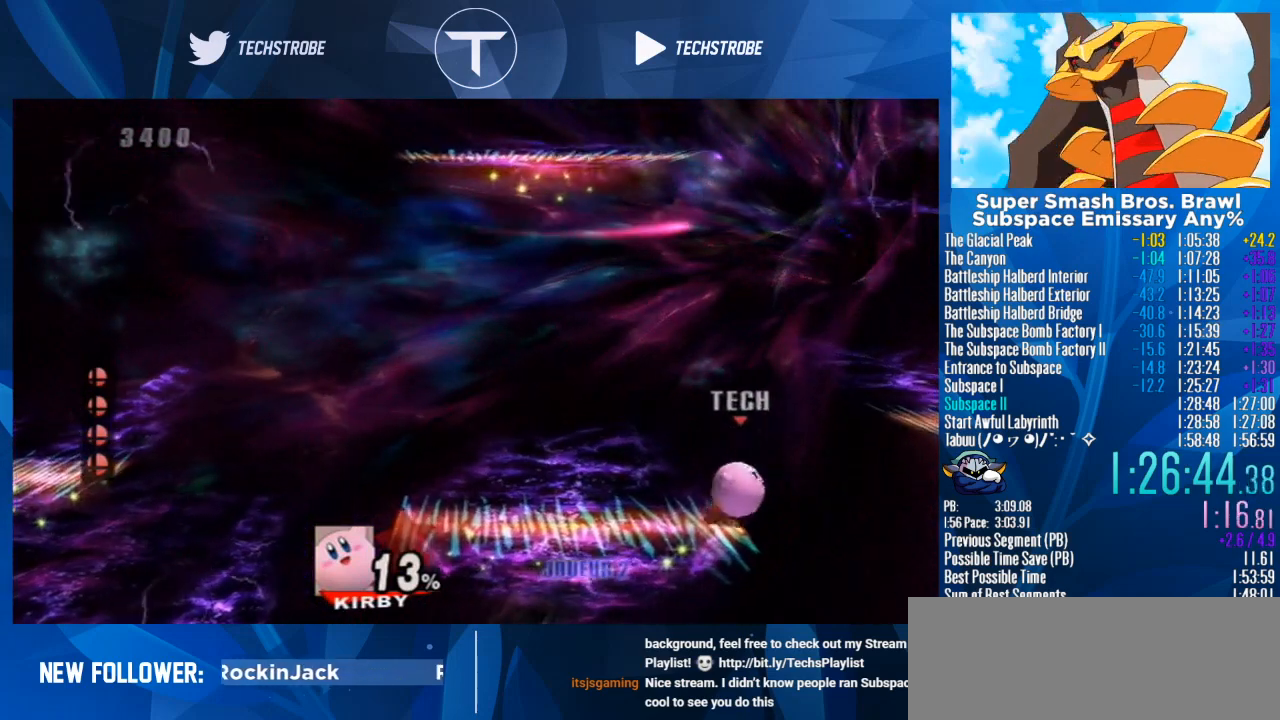
{"buttons": [], "left_stick": "right", "right_stick": "center", "events": [[100, "Y", "up"]]}
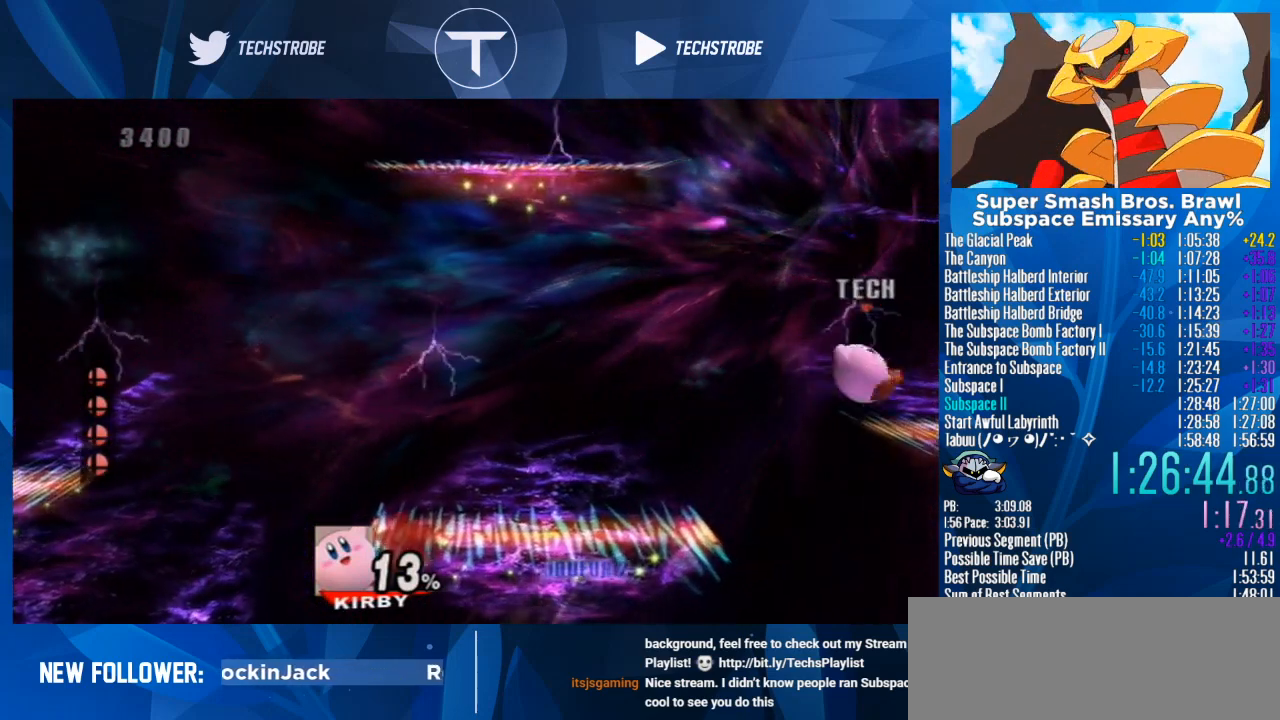
{"buttons": [], "left_stick": "center", "right_stick": "center", "events": [[233, "left_stick", "center"]]}
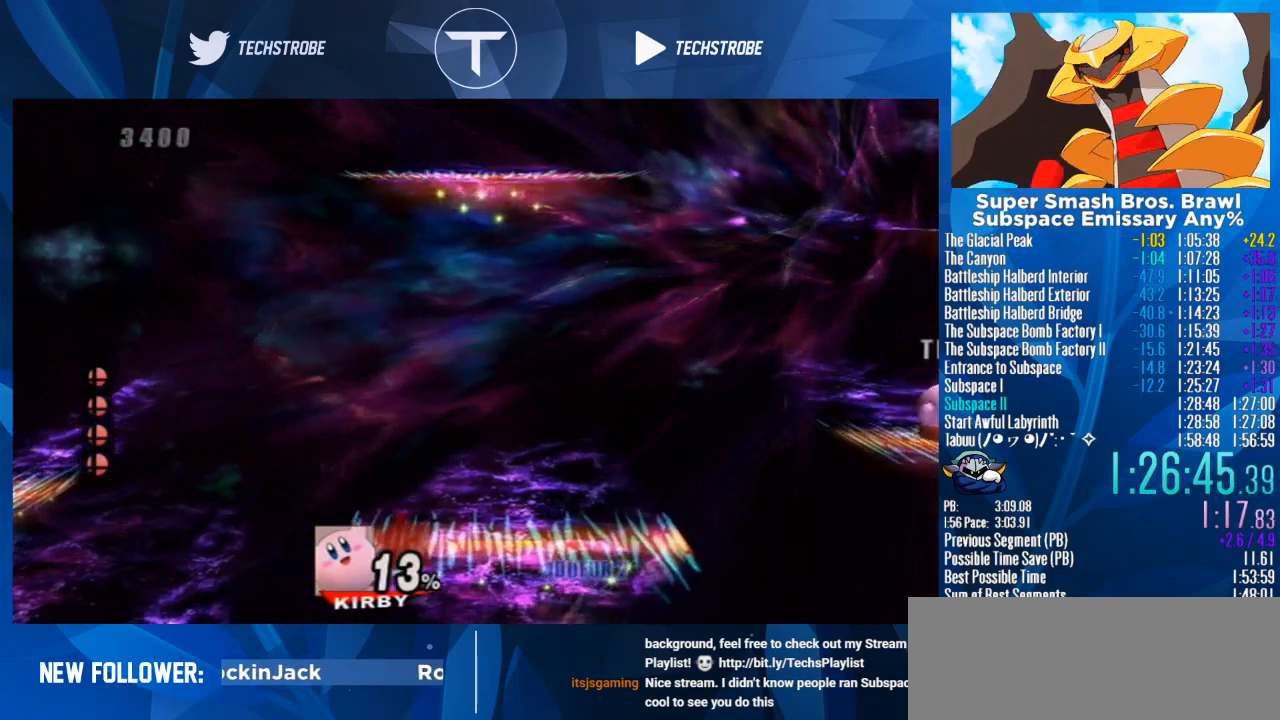
{"buttons": ["Y"], "left_stick": "center", "right_stick": "center", "events": [[33, "left_stick", "down"], [167, "A", "down"], [233, "A", "up"], [500, "Y", "down"], [500, "left_stick", "center"]]}
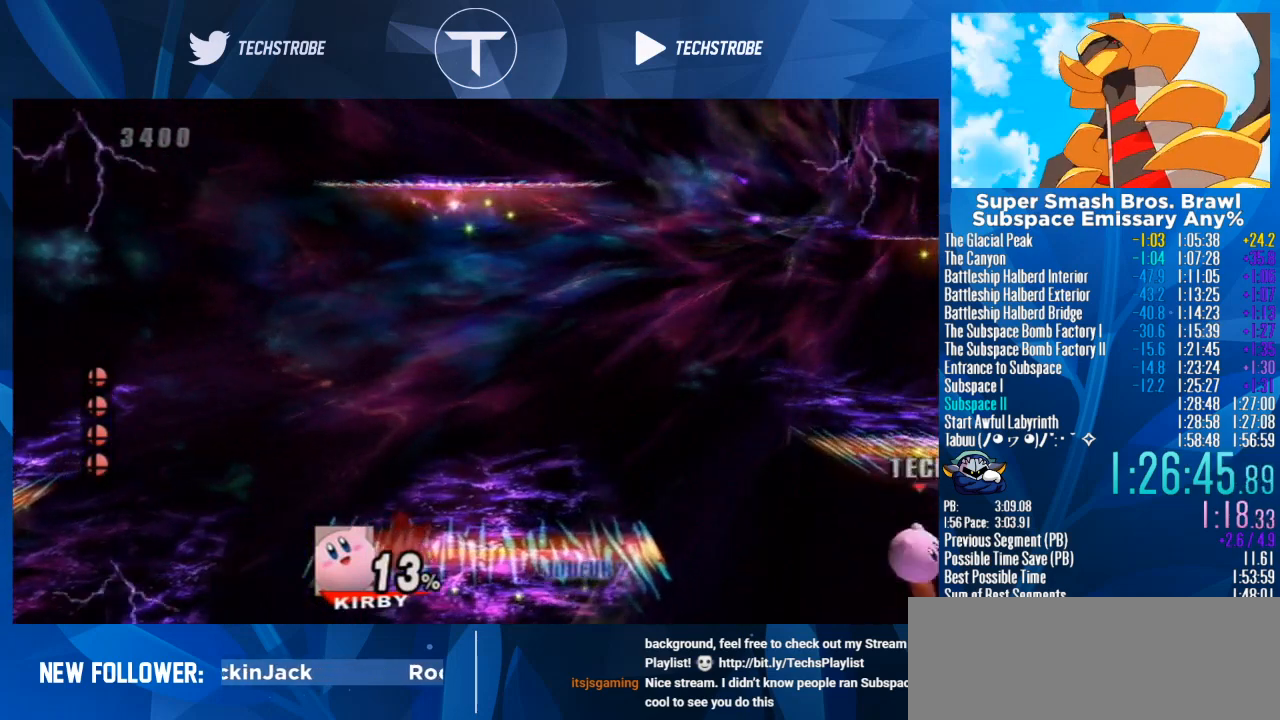
{"buttons": [], "left_stick": "center", "right_stick": "center", "events": [[133, "Y", "up"], [200, "Y", "down"], [300, "Y", "up"], [400, "Y", "down"], [467, "Y", "up"]]}
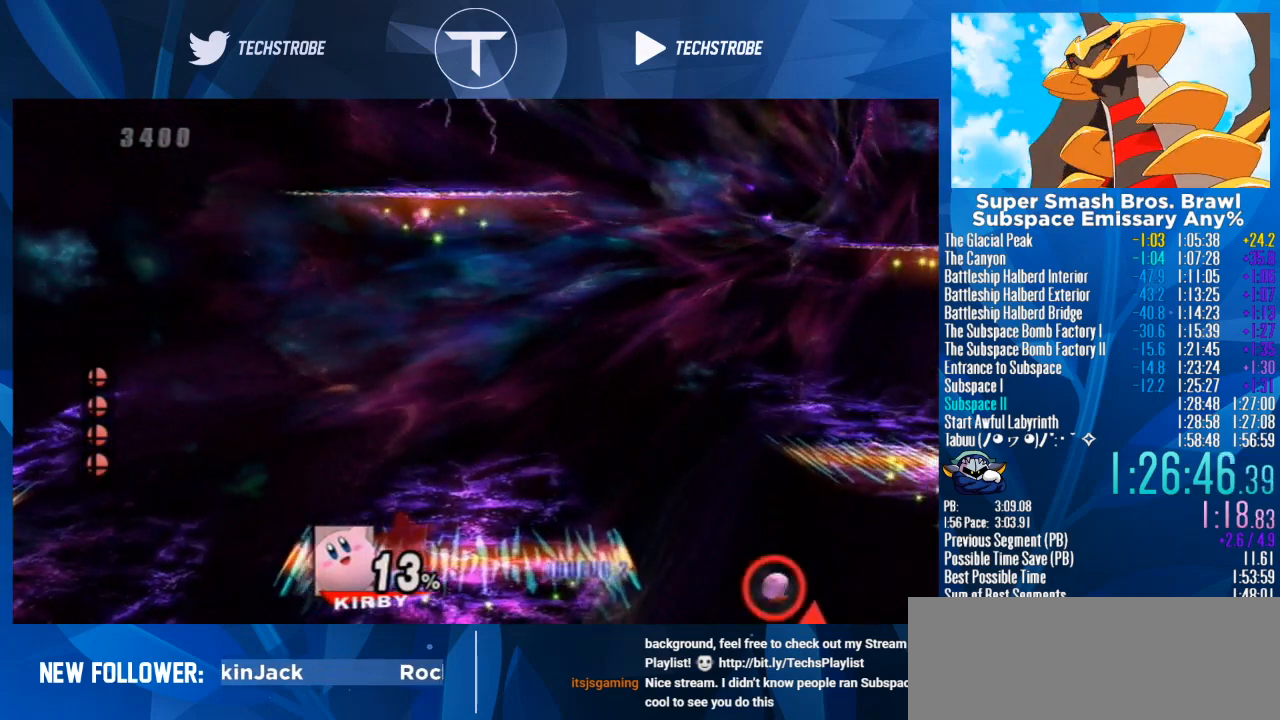
{"buttons": [], "left_stick": "left", "right_stick": "center", "events": [[33, "left_stick", "left"], [67, "Y", "down"], [100, "Y", "up"]]}
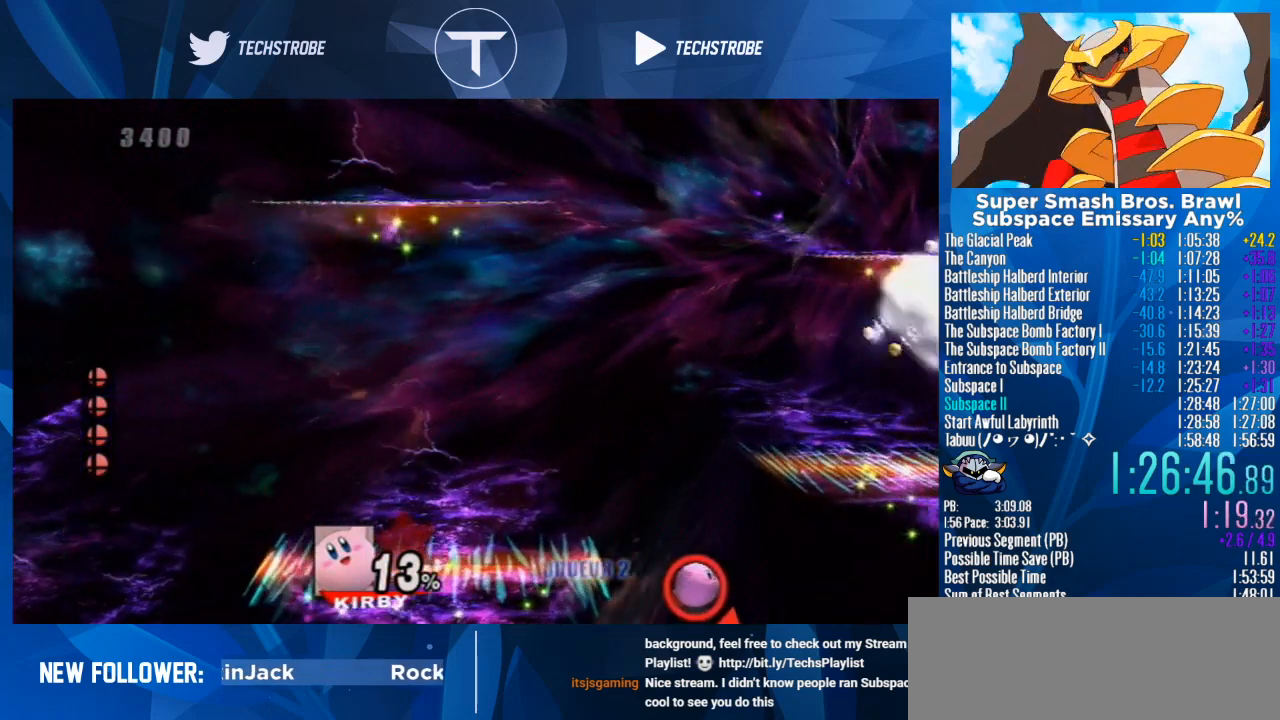
{"buttons": [], "left_stick": "center", "right_stick": "center", "events": [[133, "left_stick", "down-left"], [267, "left_stick", "down"], [367, "left_stick", "center"]]}